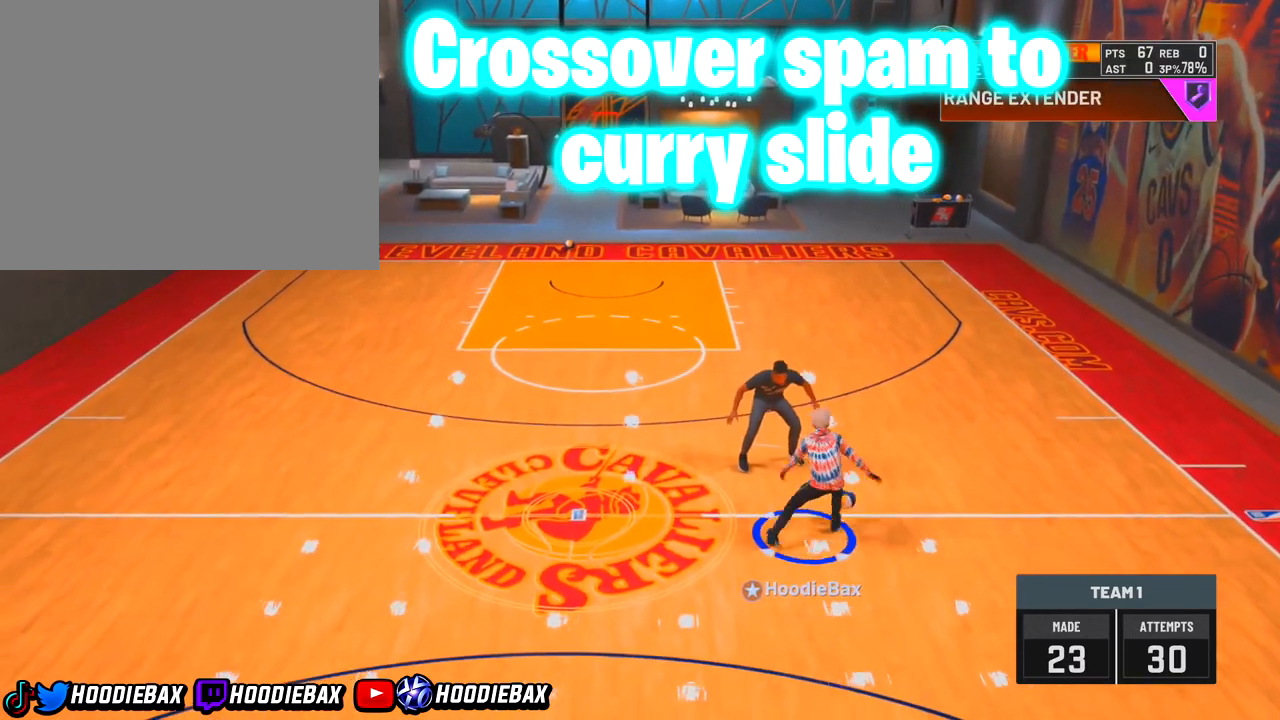
Gameplay with a controller (PlayStation layout); each line is a JSON object with the inputs held at the frame after it. "events" lists button and stick changes between this image and that frame as [ms after this image, input, new state], when the widget could be followed in between. Not read: L3 R3.
{"buttons": [], "left_stick": "center", "right_stick": "center", "events": [[67, "left_stick", "center"], [167, "right_stick", "down-left"], [434, "right_stick", "center"]]}
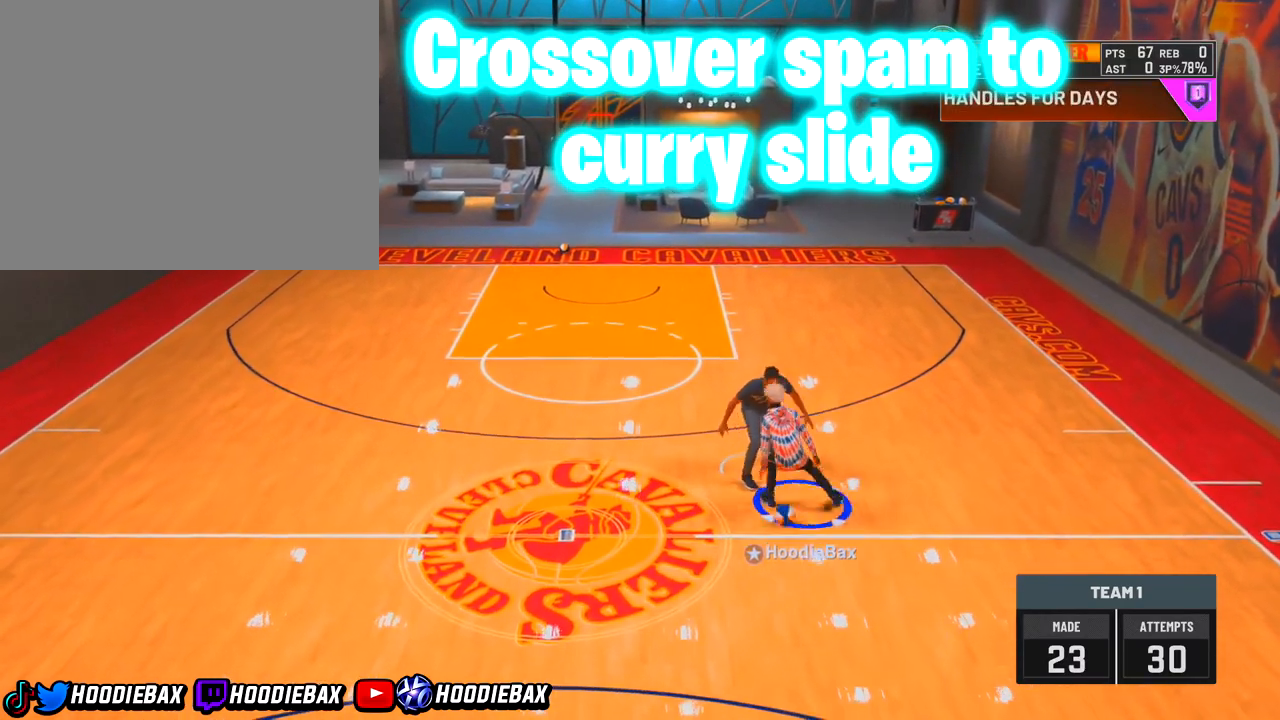
{"buttons": [], "left_stick": "center", "right_stick": "center", "events": []}
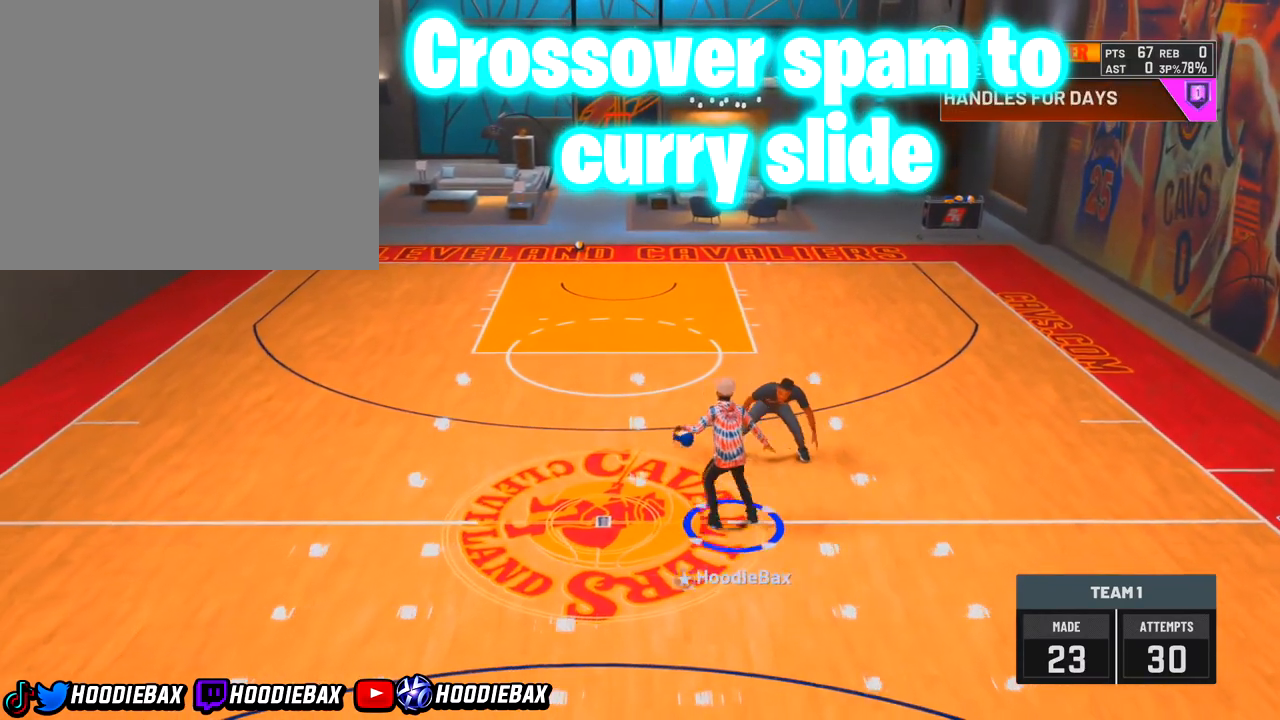
{"buttons": [], "left_stick": "center", "right_stick": "center", "events": []}
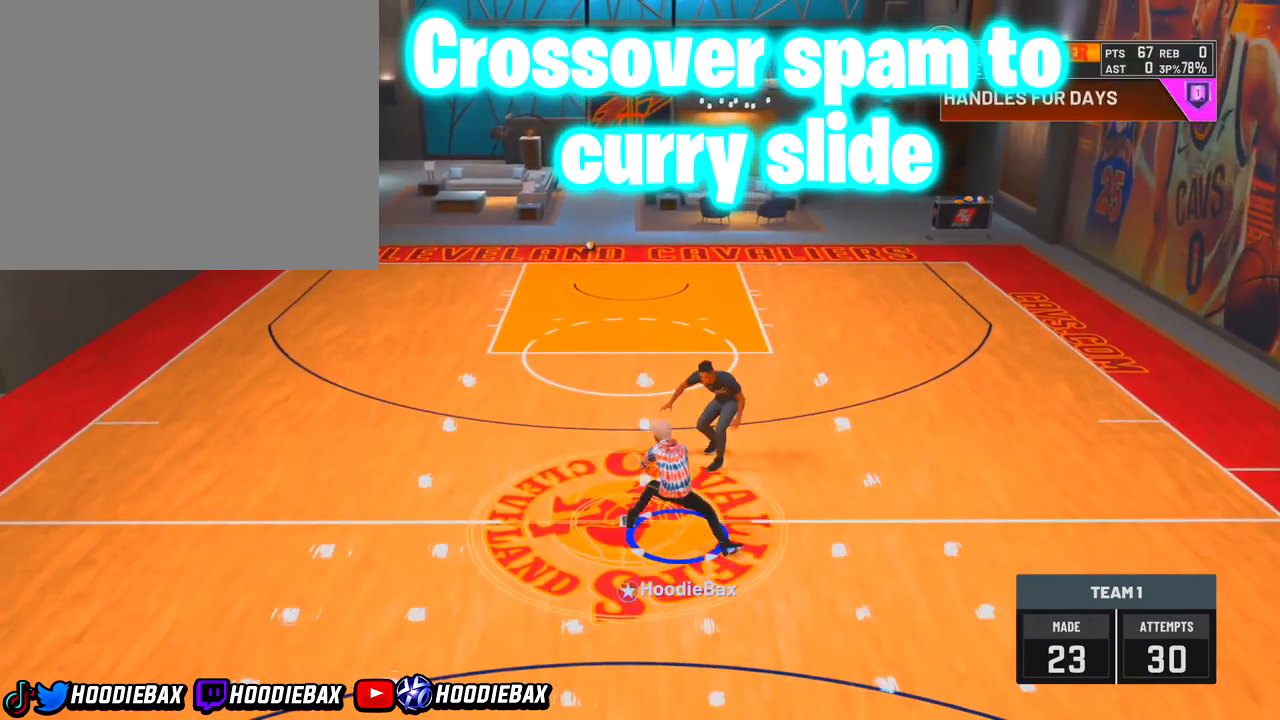
{"buttons": [], "left_stick": "up-left", "right_stick": "center", "events": [[233, "left_stick", "up-left"]]}
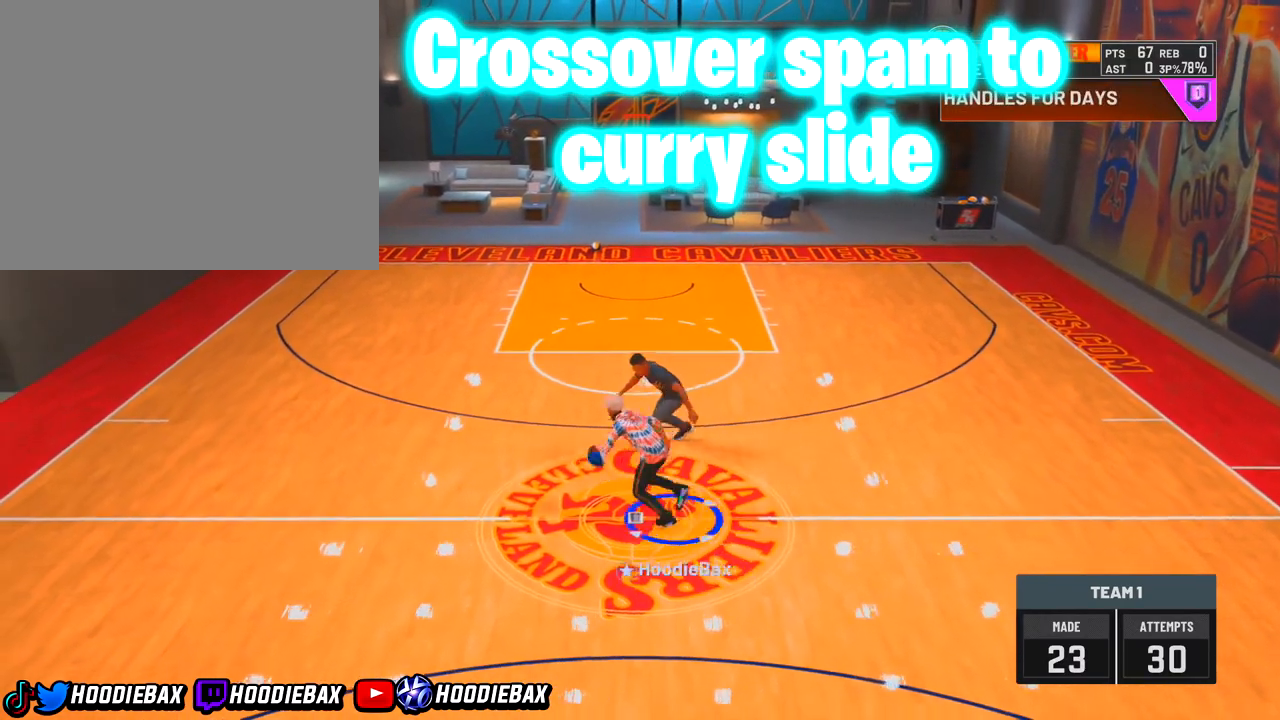
{"buttons": [], "left_stick": "center", "right_stick": "center", "events": [[134, "left_stick", "center"], [134, "right_stick", "down-right"], [267, "right_stick", "center"]]}
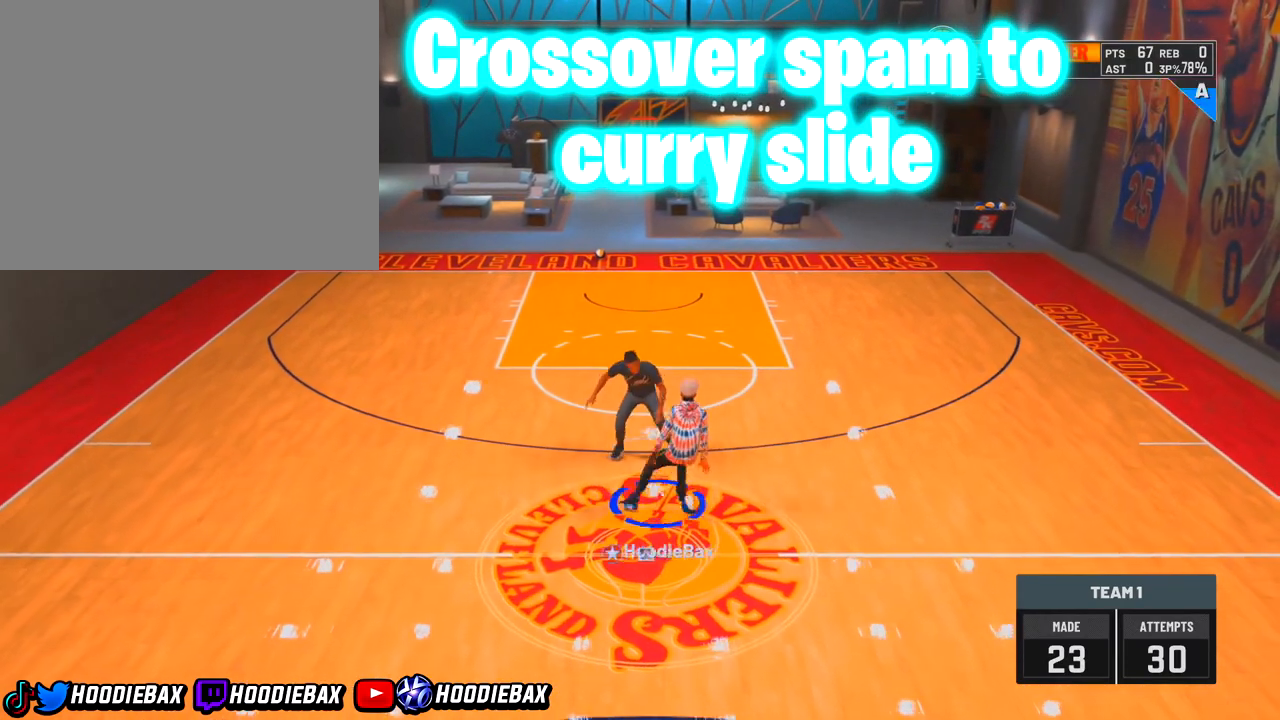
{"buttons": [], "left_stick": "center", "right_stick": "up", "events": [[433, "right_stick", "up"]]}
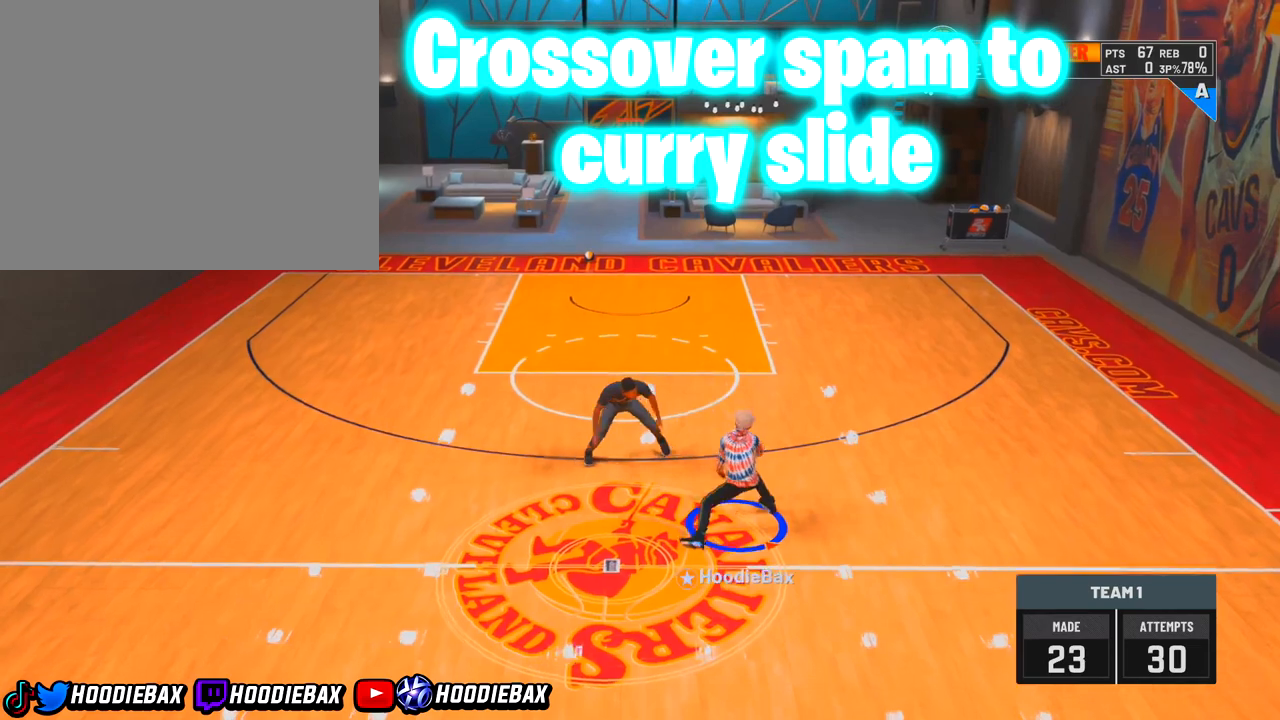
{"buttons": [], "left_stick": "up-right", "right_stick": "center", "events": [[33, "right_stick", "center"], [134, "left_stick", "up-right"]]}
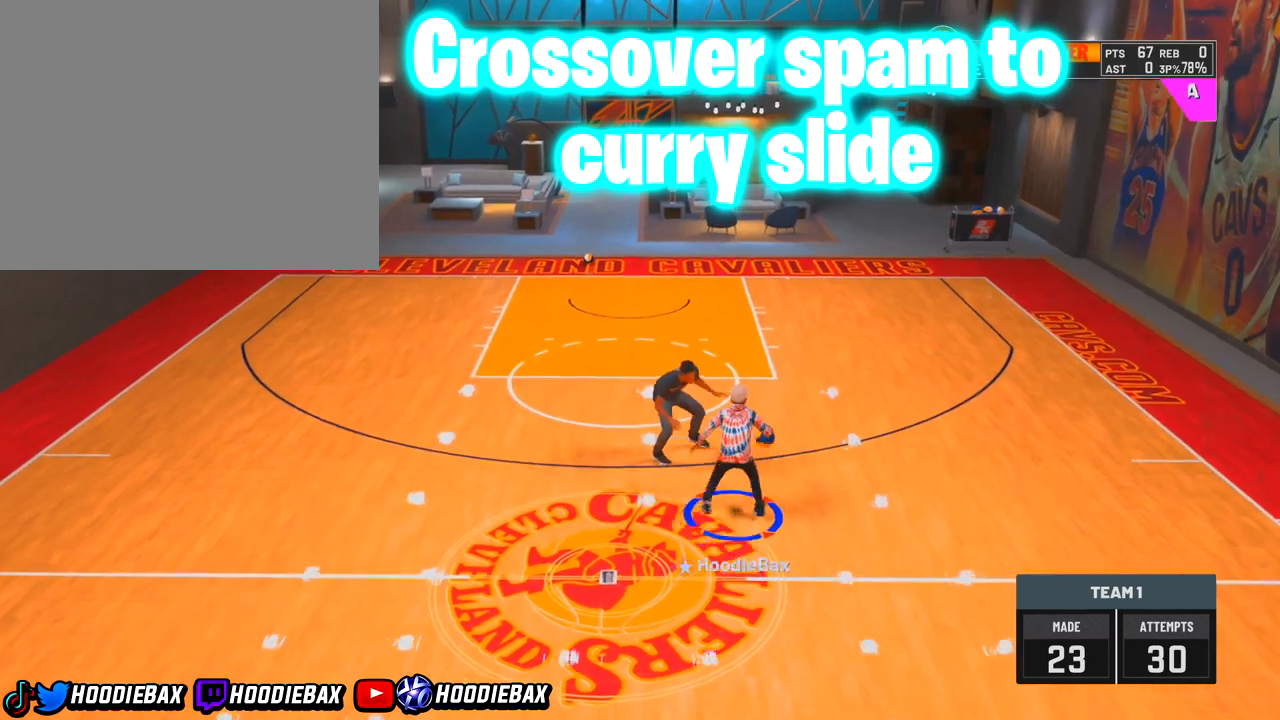
{"buttons": [], "left_stick": "up-right", "right_stick": "center", "events": []}
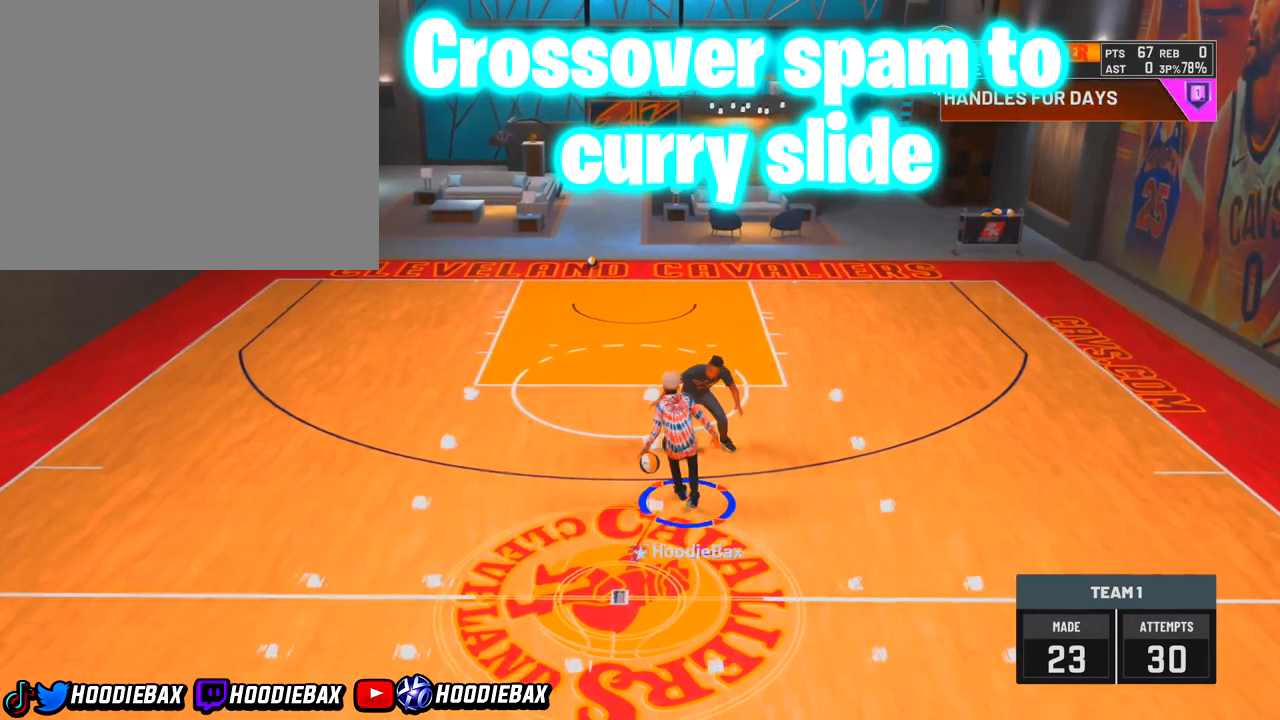
{"buttons": [], "left_stick": "center", "right_stick": "down-left", "events": [[300, "left_stick", "center"], [300, "right_stick", "down-left"]]}
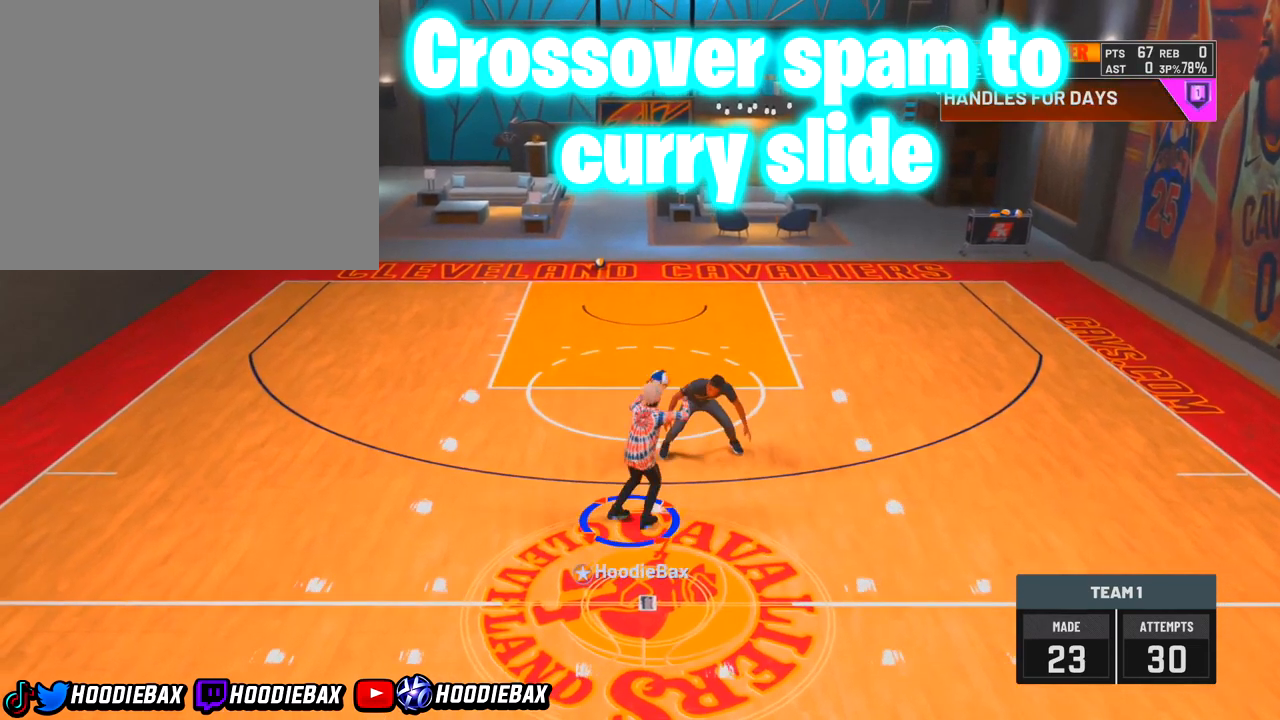
{"buttons": [], "left_stick": "center", "right_stick": "center", "events": [[300, "SQUARE", "down"], [300, "right_stick", "center"], [500, "SQUARE", "up"]]}
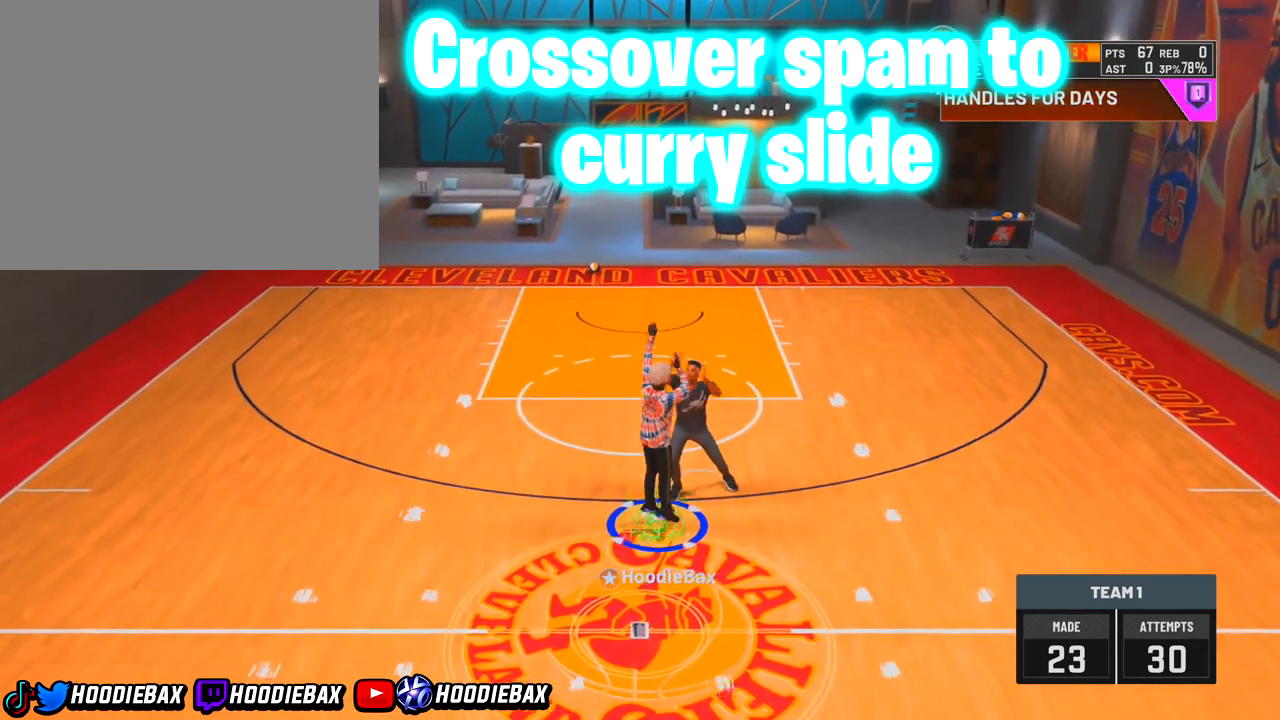
{"buttons": [], "left_stick": "center", "right_stick": "center", "events": []}
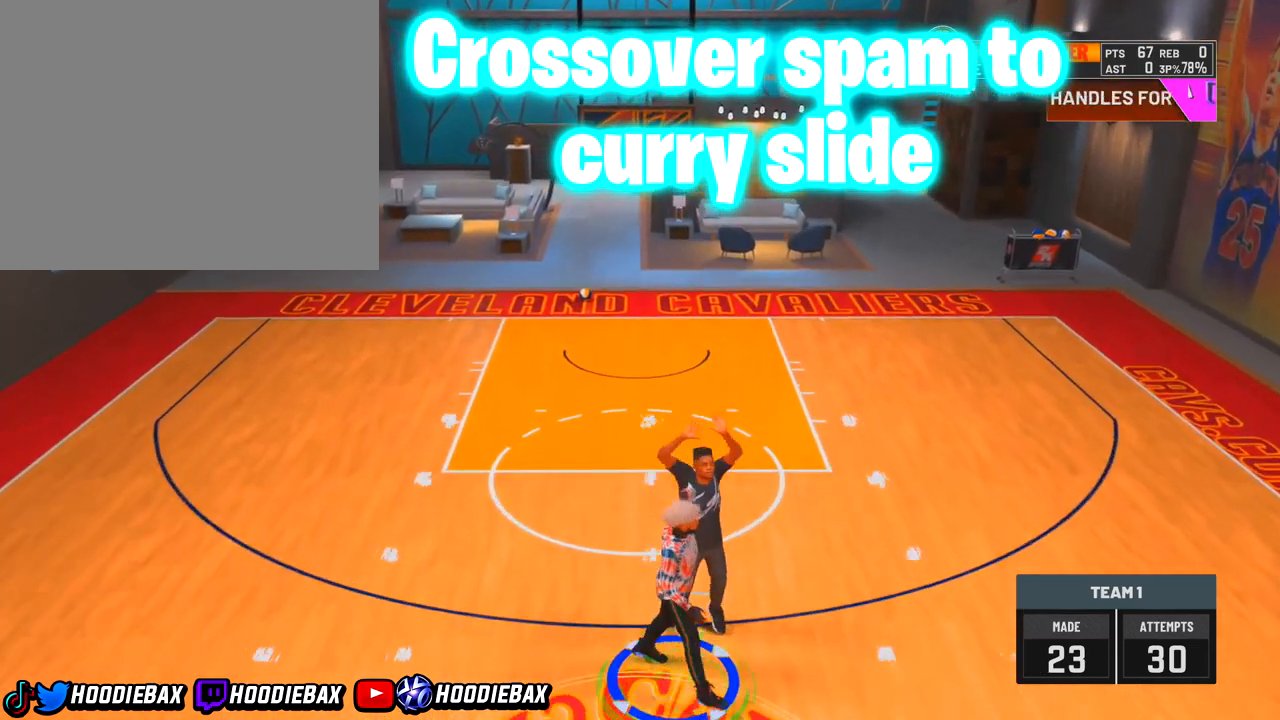
{"buttons": [], "left_stick": "center", "right_stick": "center", "events": []}
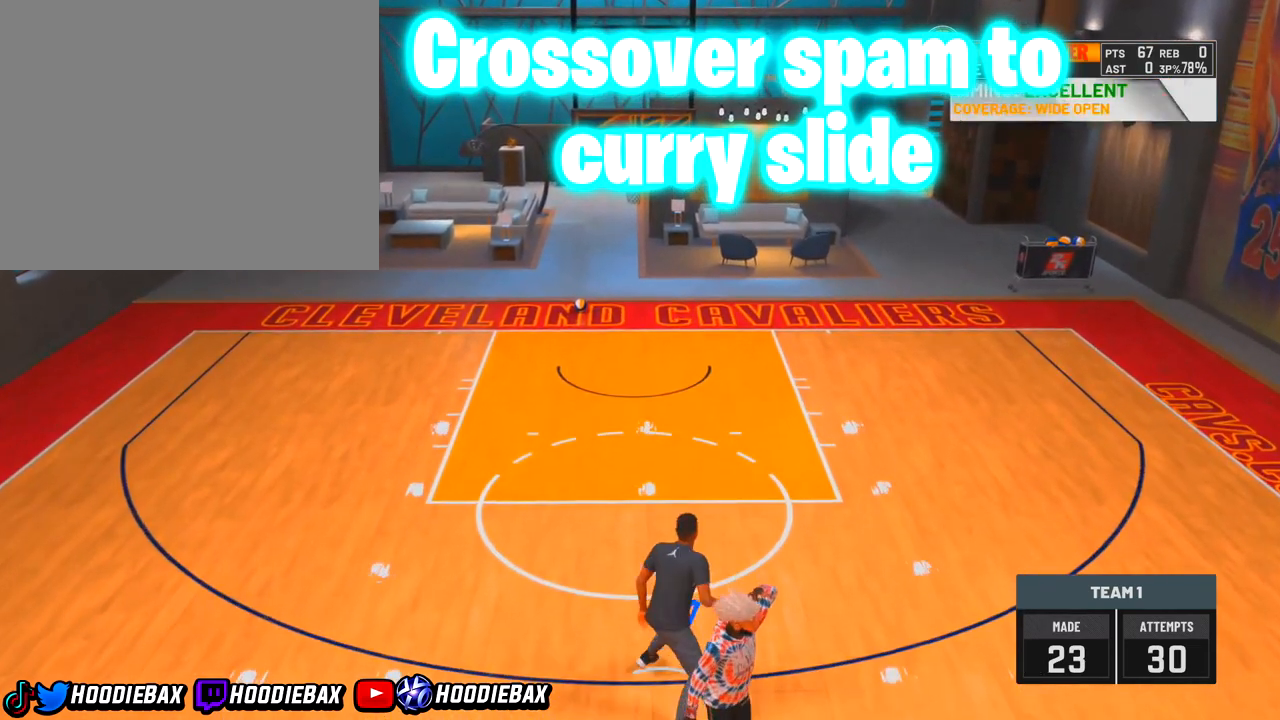
{"buttons": [], "left_stick": "center", "right_stick": "center", "events": []}
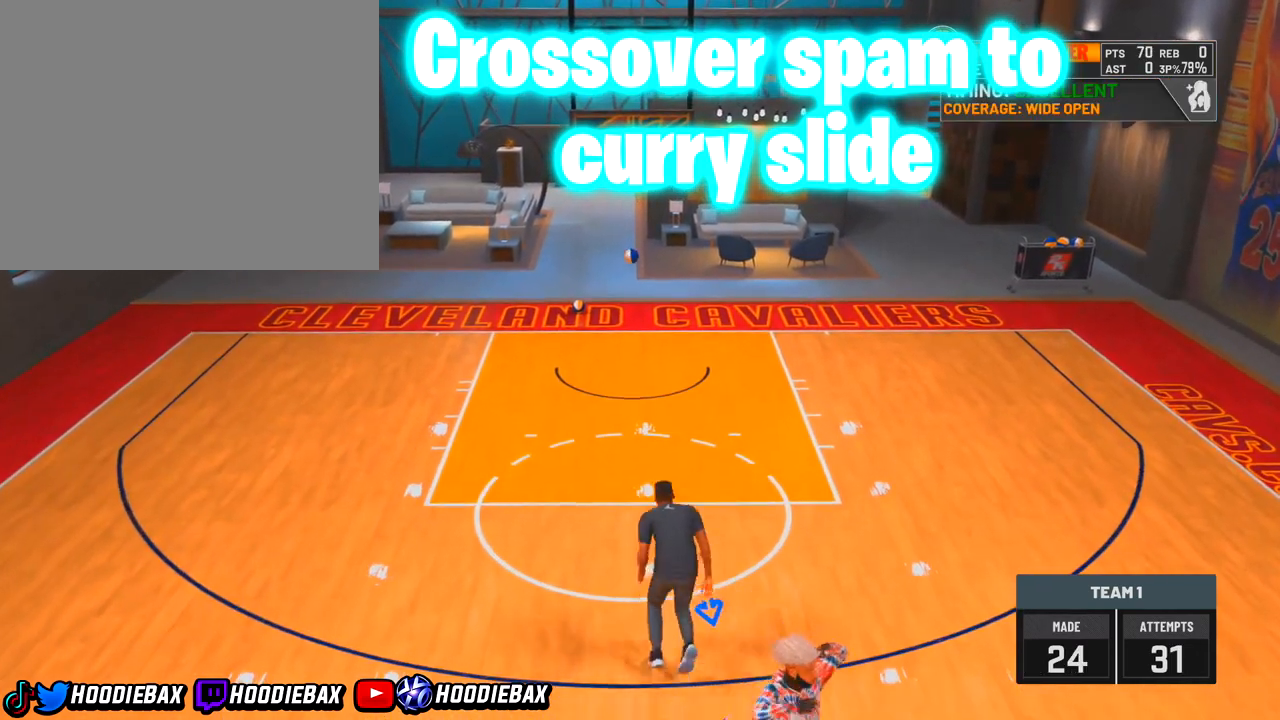
{"buttons": [], "left_stick": "center", "right_stick": "center", "events": []}
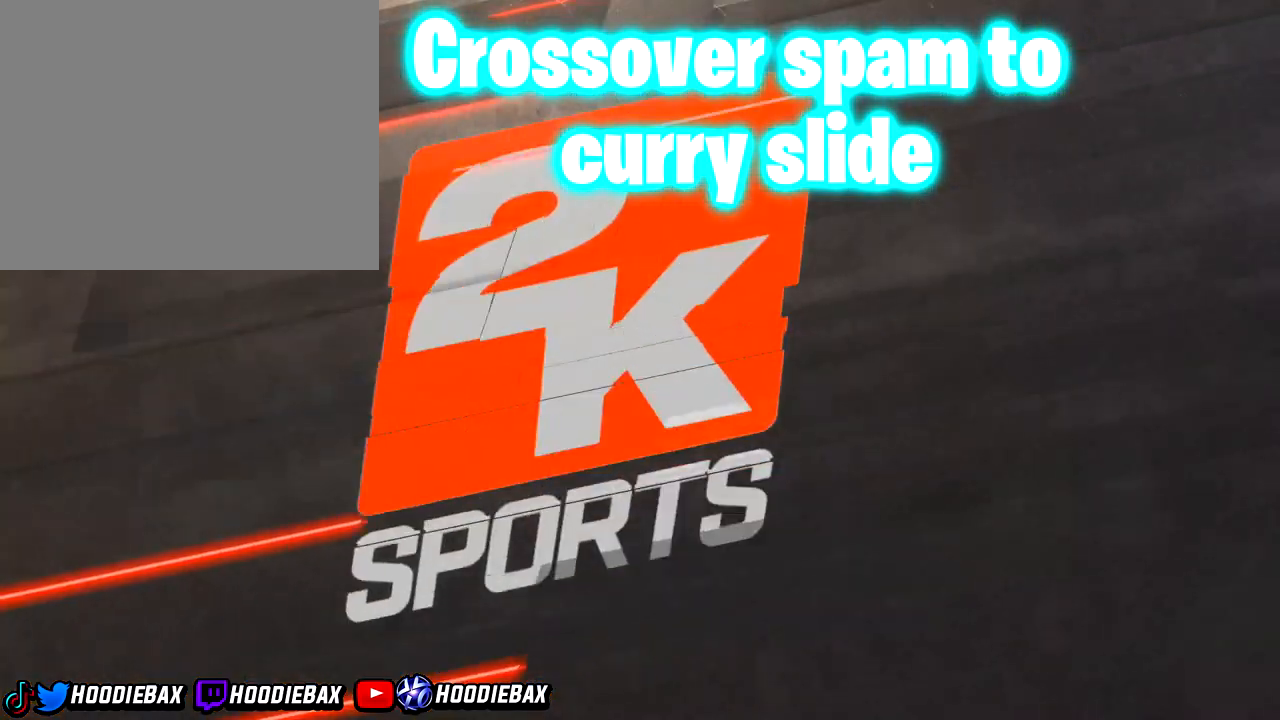
{"buttons": [], "left_stick": "center", "right_stick": "center", "events": []}
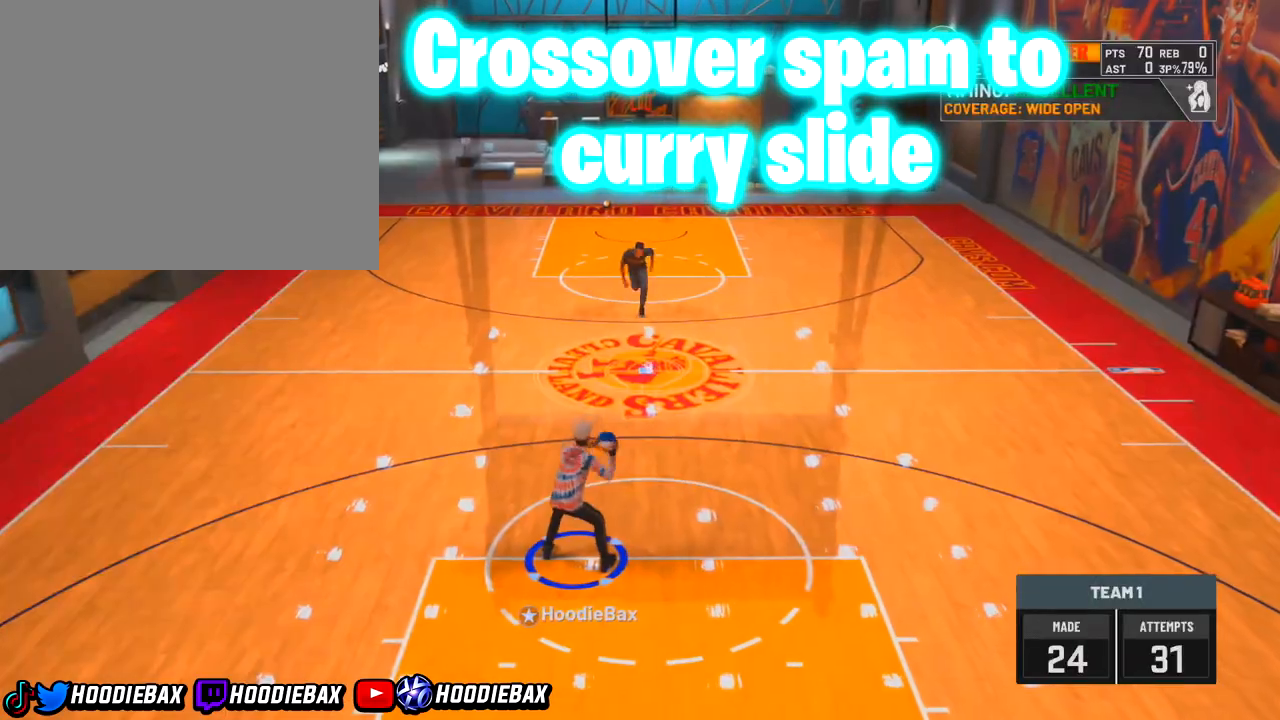
{"buttons": [], "left_stick": "center", "right_stick": "center", "events": []}
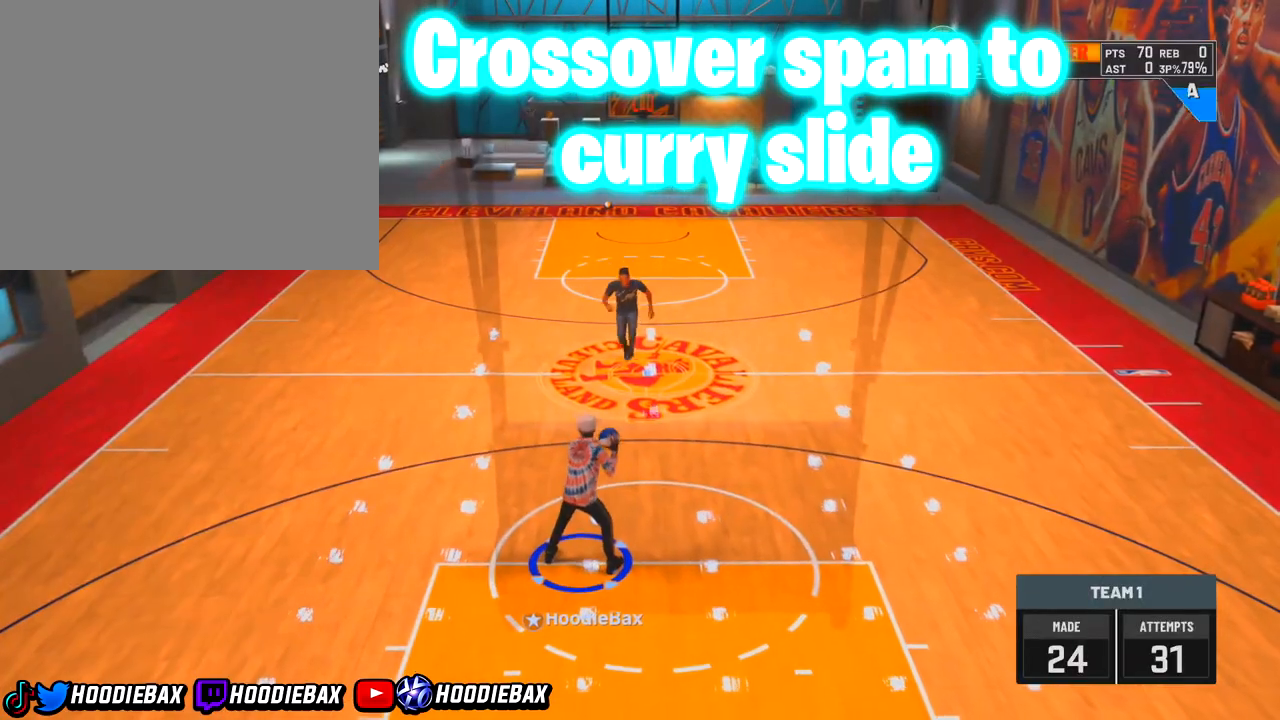
{"buttons": [], "left_stick": "center", "right_stick": "center", "events": []}
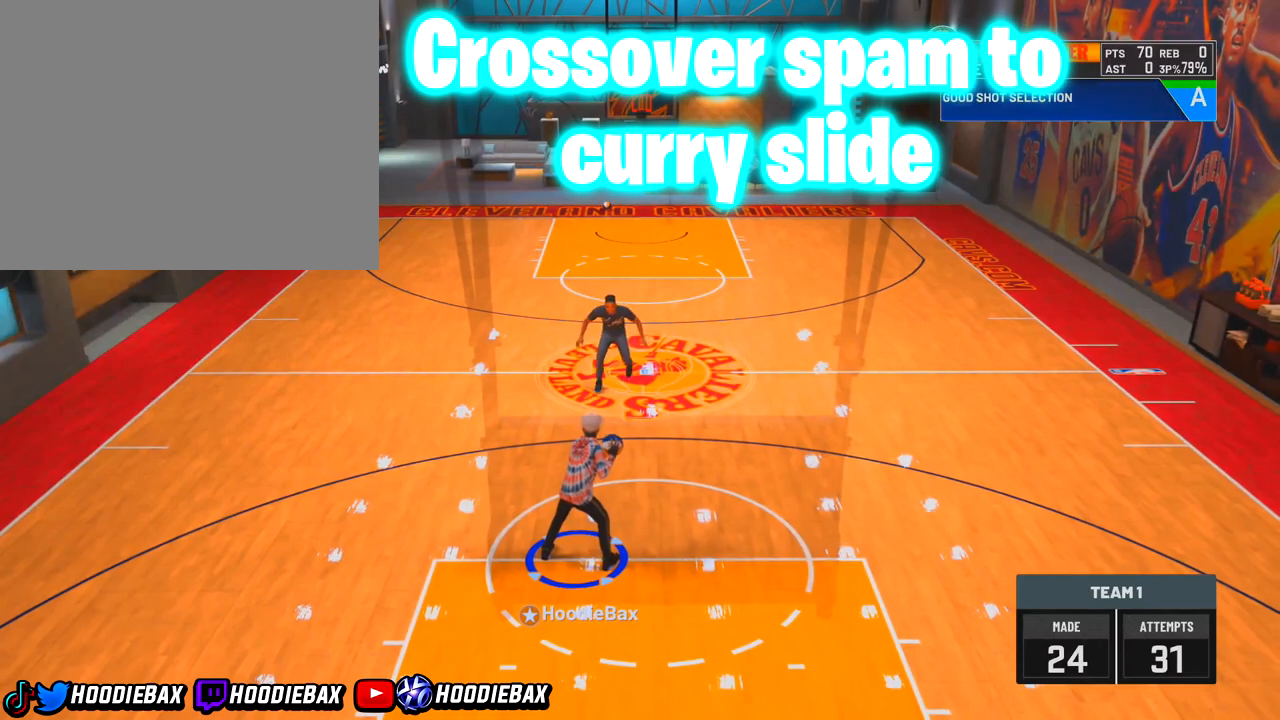
{"buttons": [], "left_stick": "center", "right_stick": "center", "events": []}
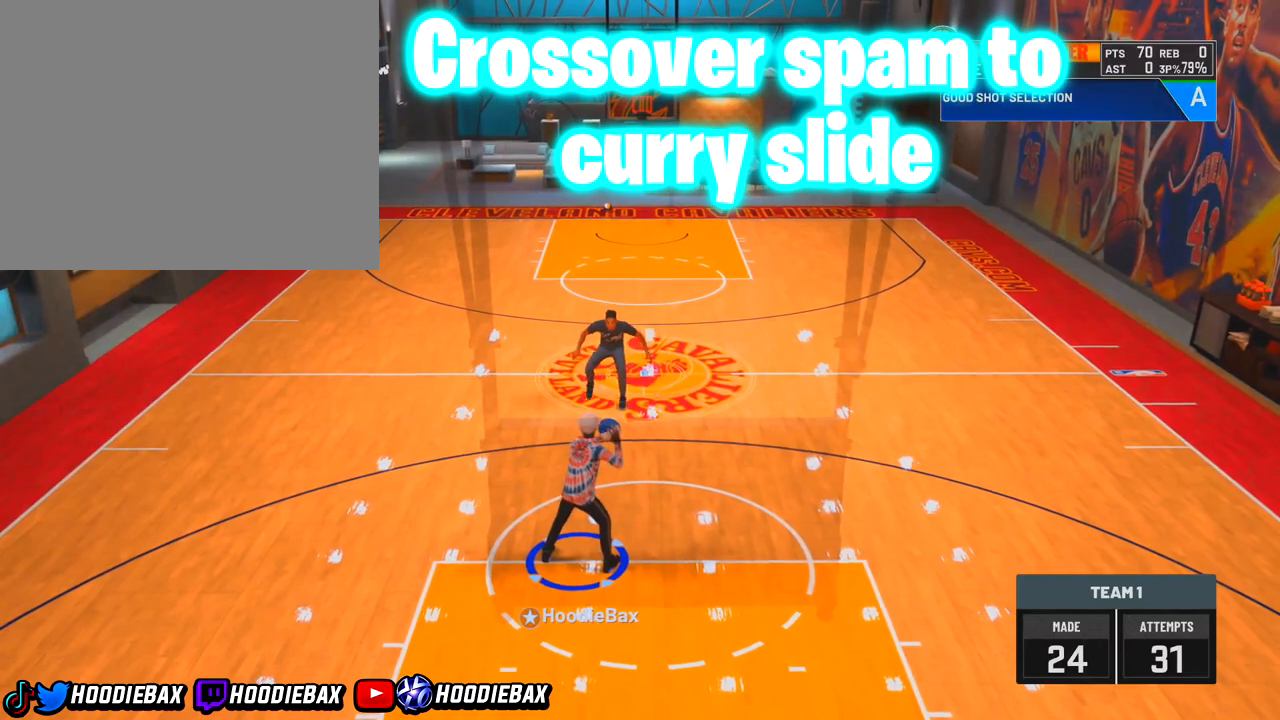
{"buttons": [], "left_stick": "center", "right_stick": "center", "events": []}
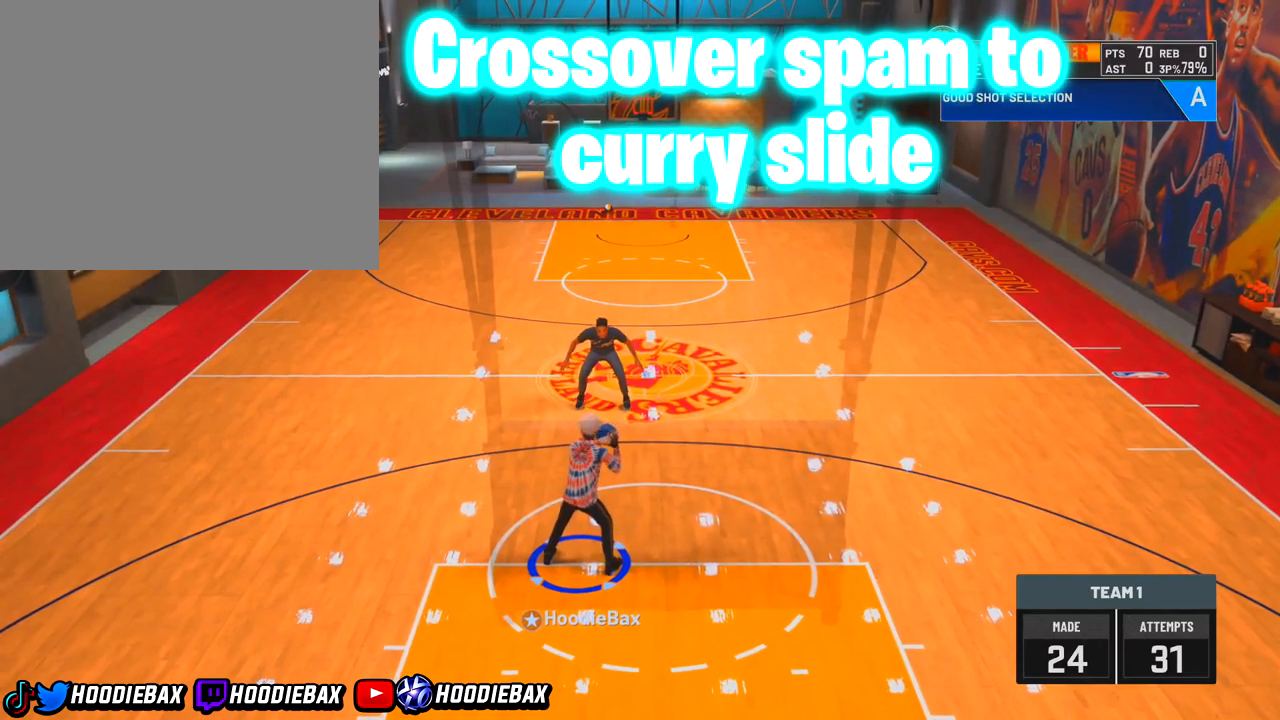
{"buttons": [], "left_stick": "center", "right_stick": "down-left", "events": [[100, "right_stick", "up-right"], [300, "right_stick", "down-left"], [367, "right_stick", "center"], [500, "right_stick", "down-left"]]}
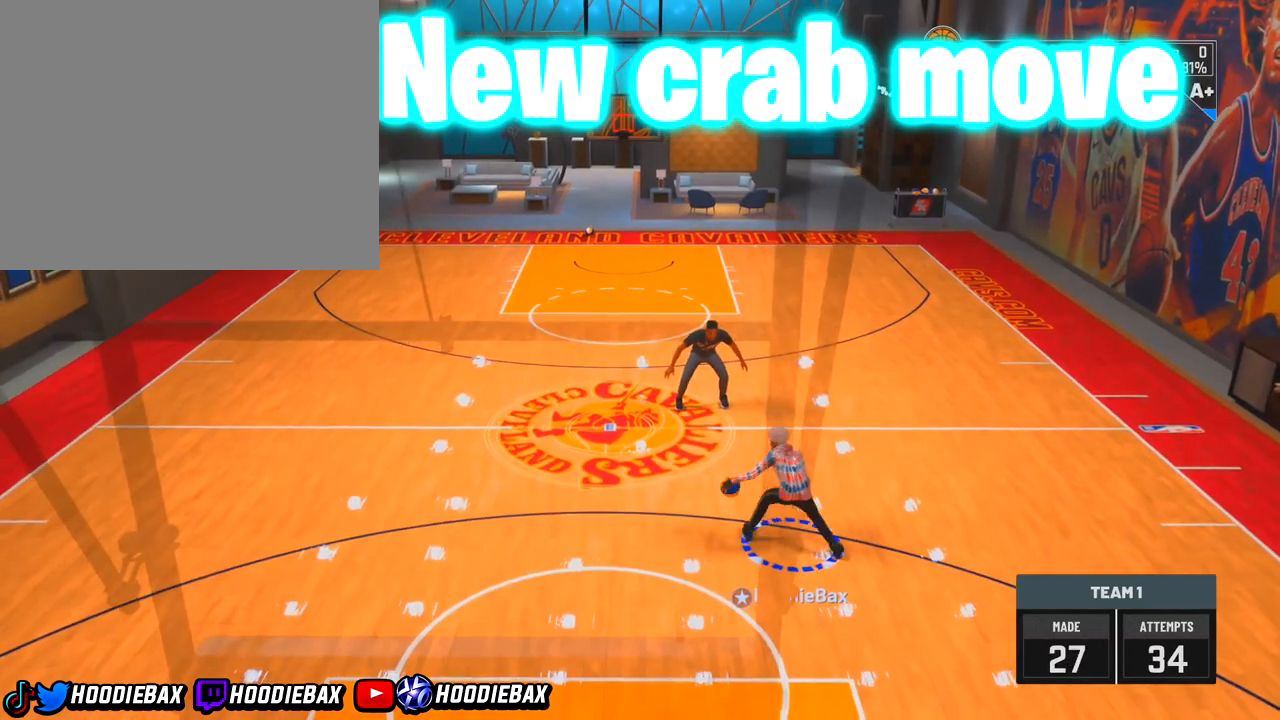
{"buttons": [], "left_stick": "center", "right_stick": "down-left", "events": []}
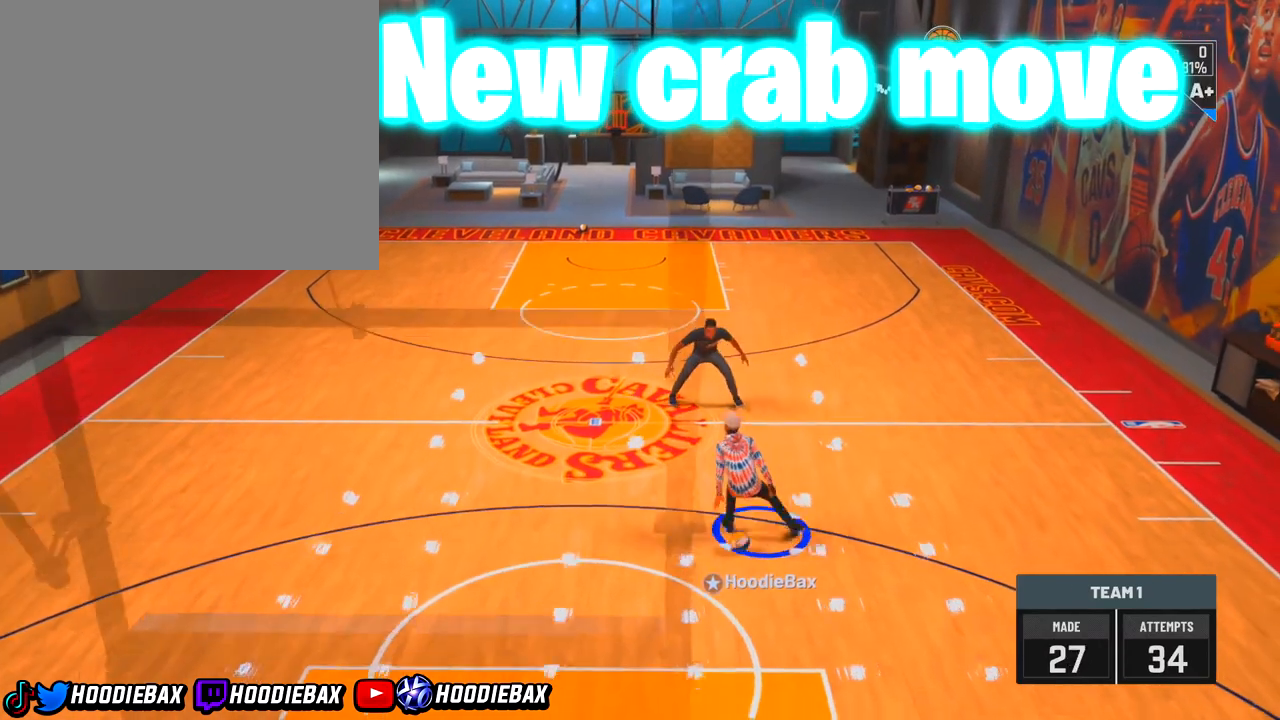
{"buttons": [], "left_stick": "center", "right_stick": "down-left", "events": []}